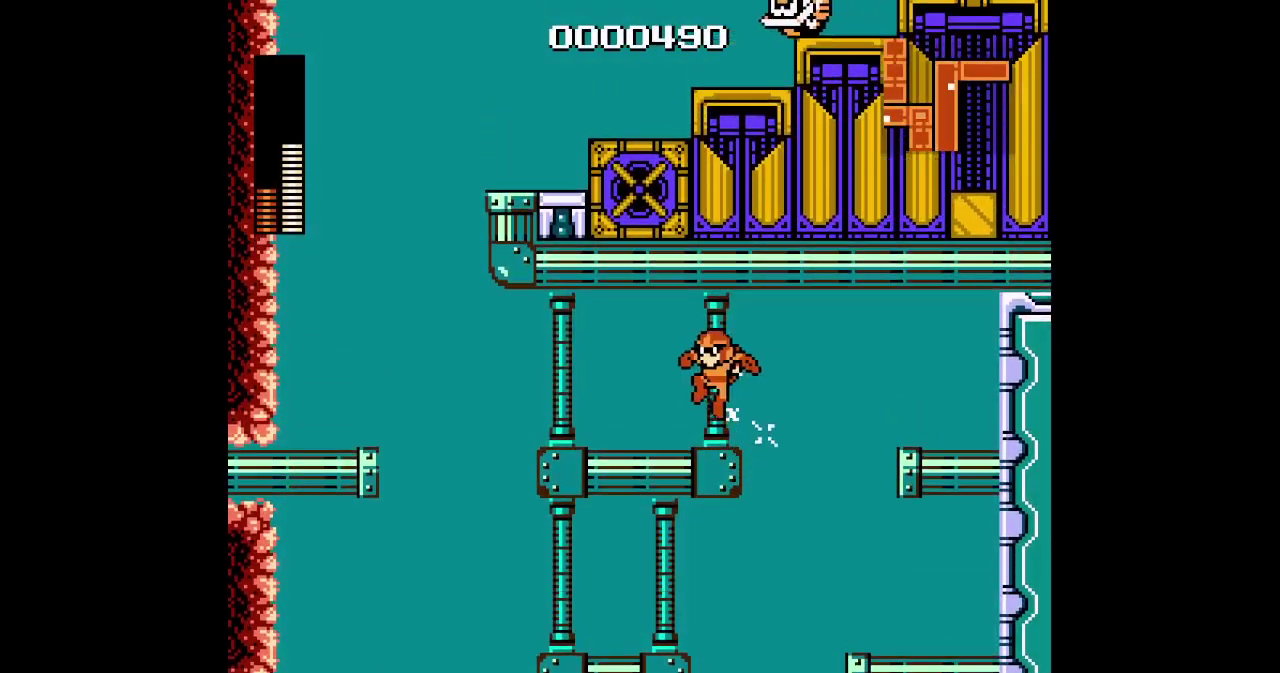
Gameplay with a controller (PlayStation layout); each line is a JSON object with the inputs held at the frame after it. "events" lists button and stick changes between this image and that frame as [ms after this image, input, new state], when the widget could be followed in between. Not read: DPAD_DOWN DPAD_LEFT HOME L3 R3 SELECT SQUARE.
{"buttons": [], "events": []}
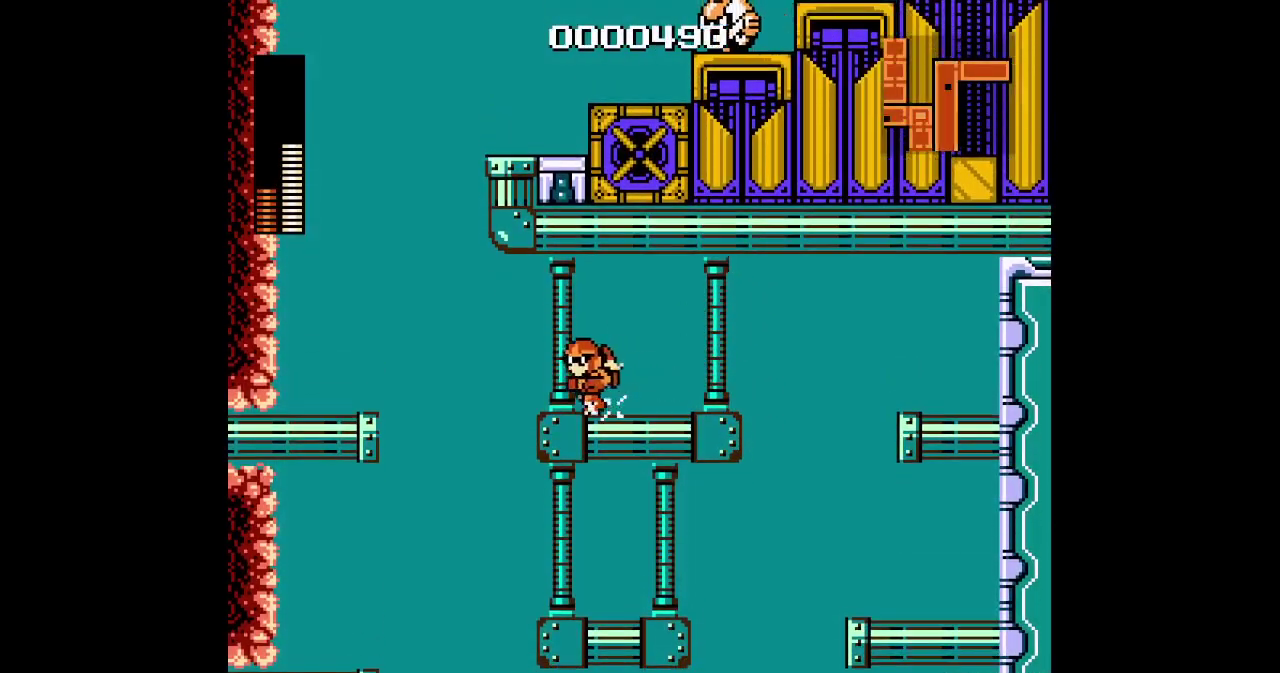
{"buttons": [], "events": [[217, "L1", "down"], [217, "L2", "down"], [317, "L1", "up"], [317, "L2", "up"]]}
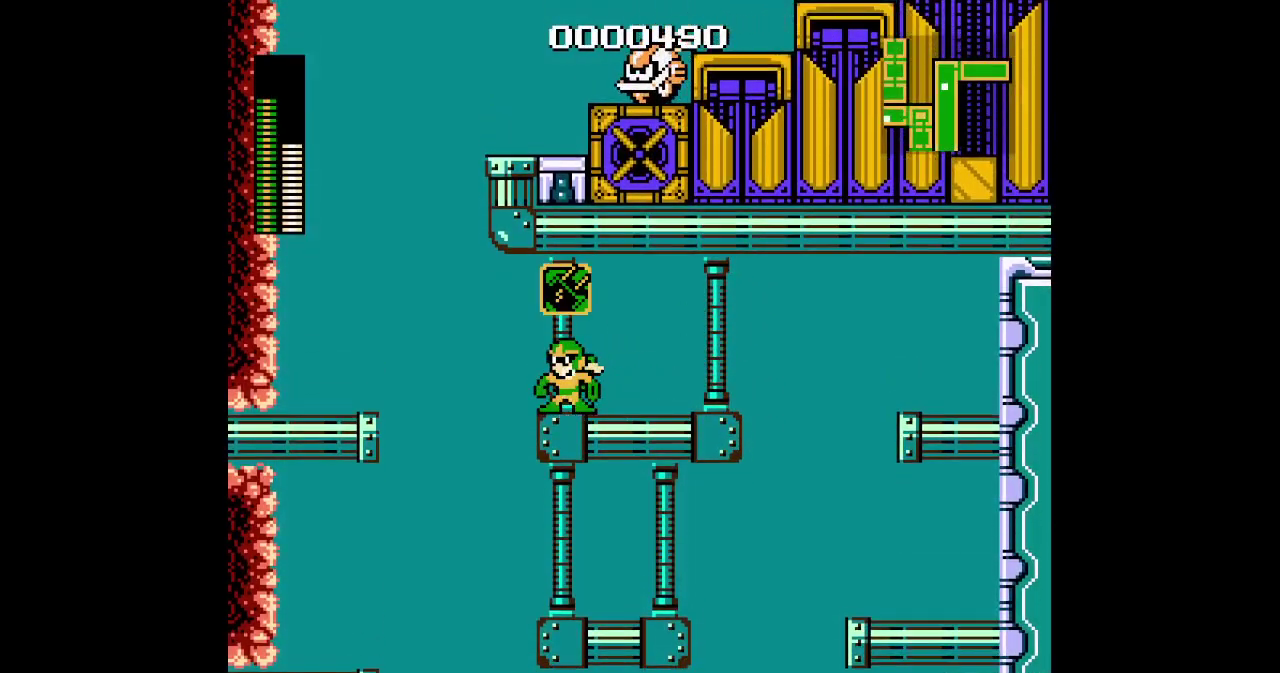
{"buttons": [], "events": []}
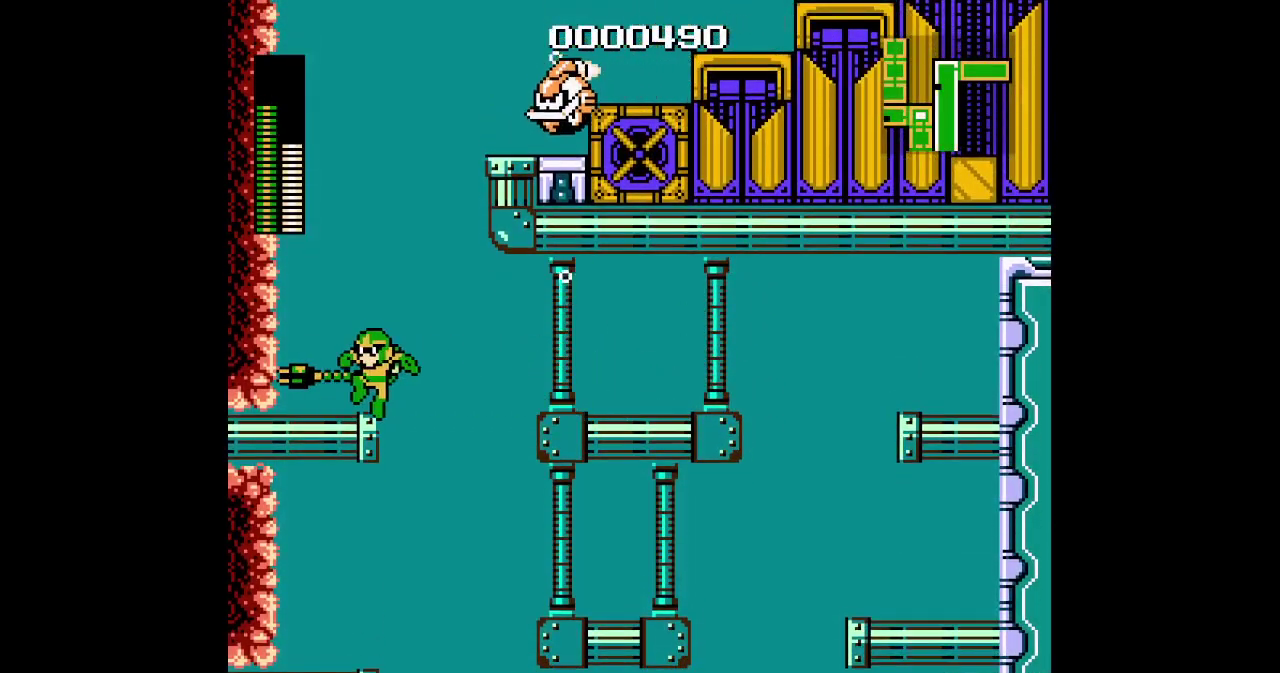
{"buttons": ["R1", "R2"], "events": [[467, "R1", "down"], [467, "R2", "down"]]}
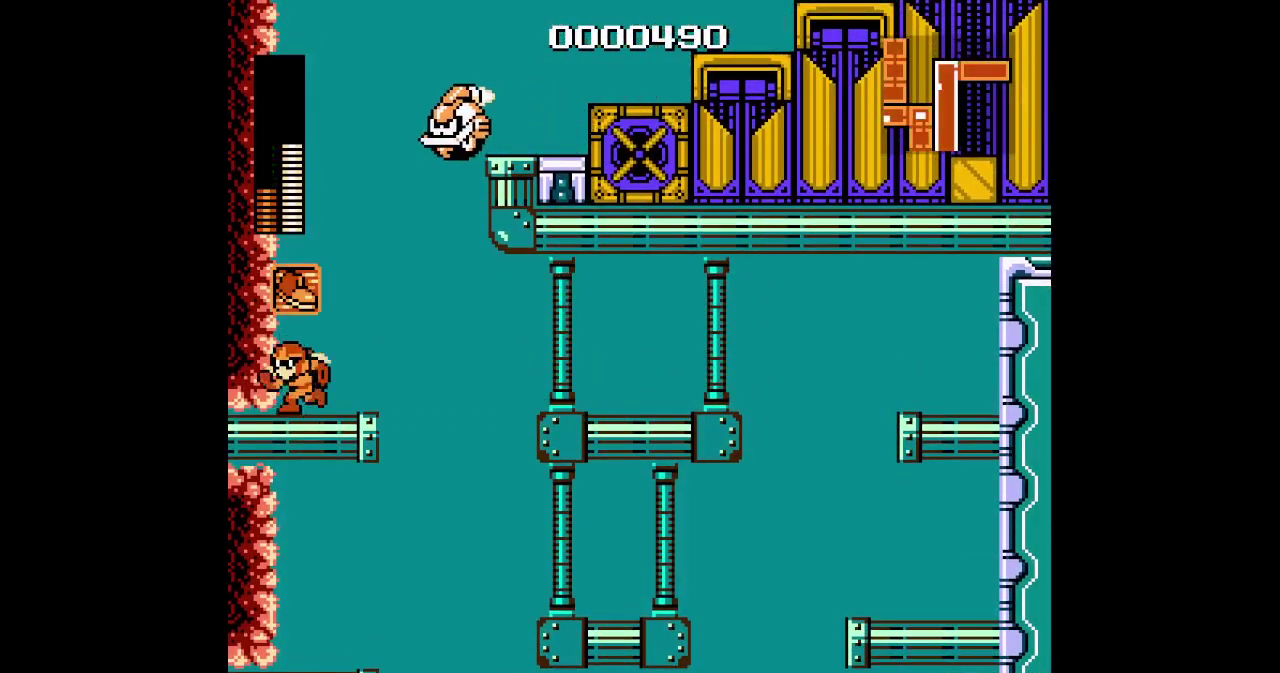
{"buttons": [], "events": [[67, "R1", "up"], [67, "R2", "up"]]}
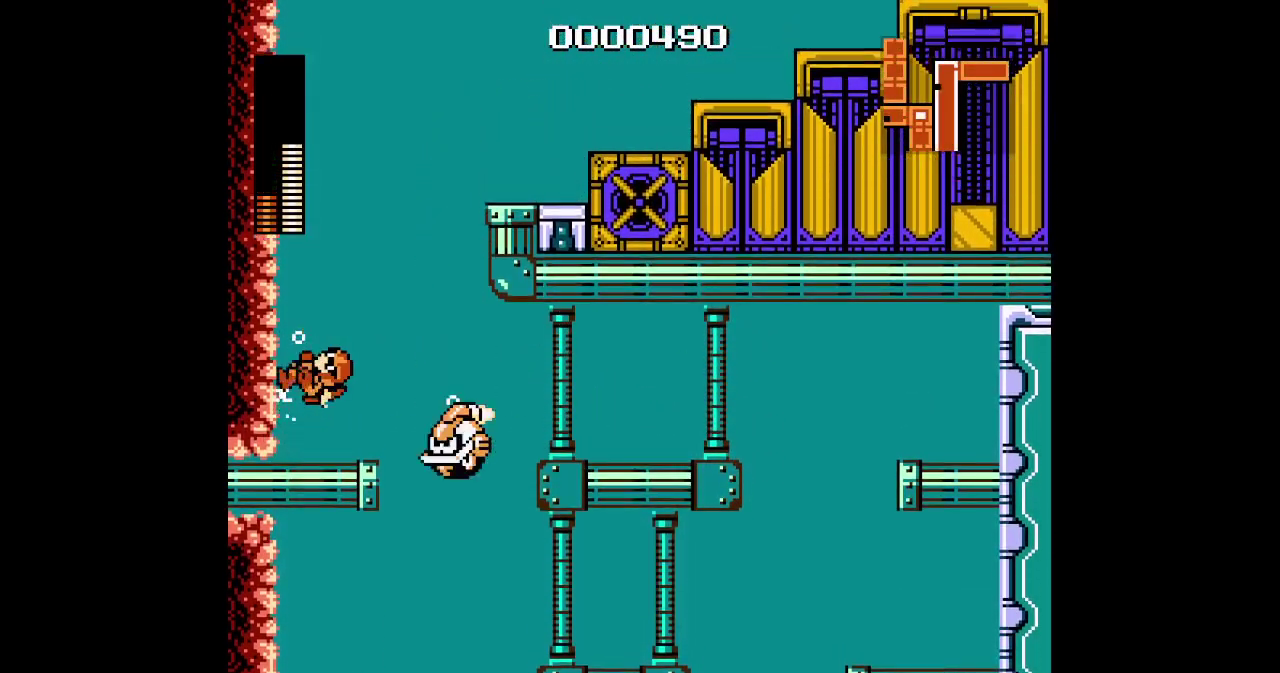
{"buttons": [], "events": []}
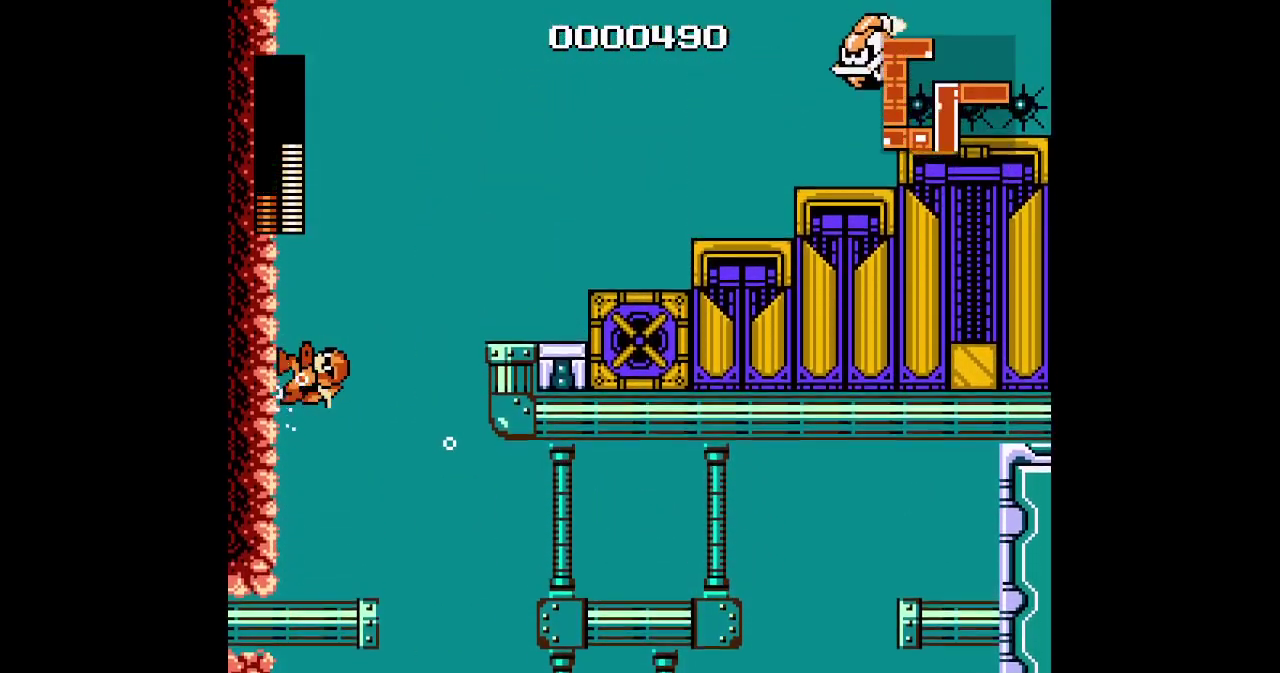
{"buttons": [], "events": []}
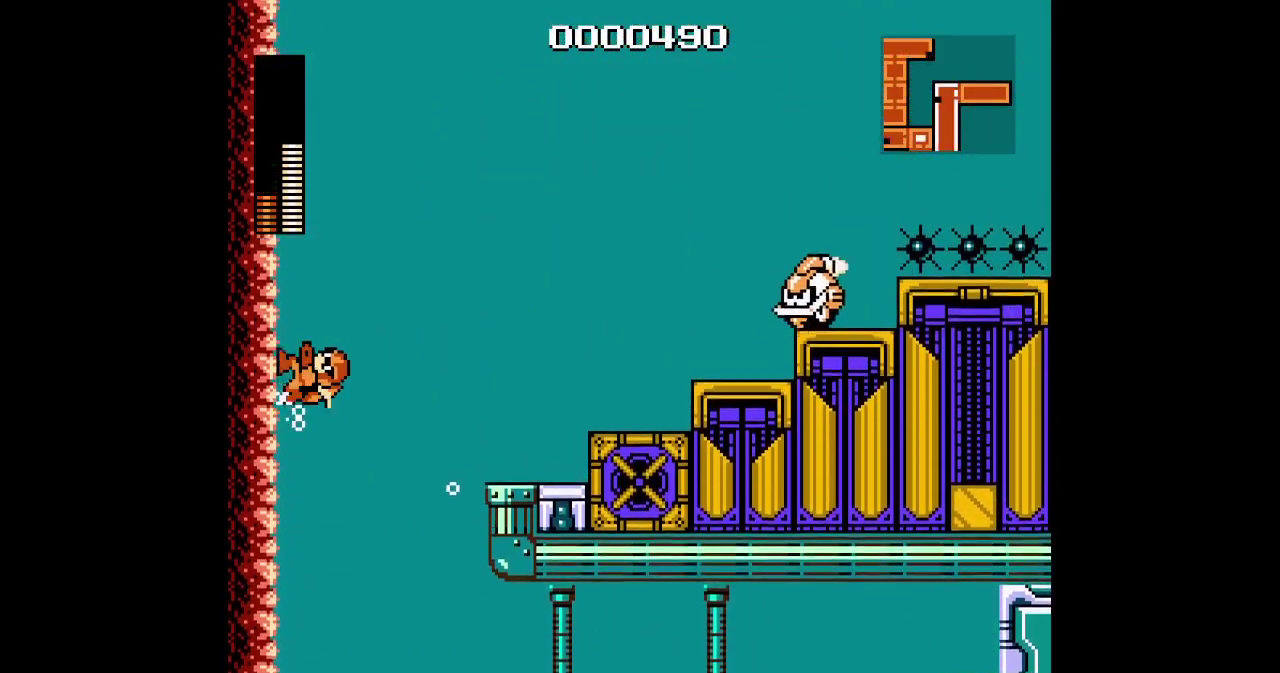
{"buttons": [], "events": []}
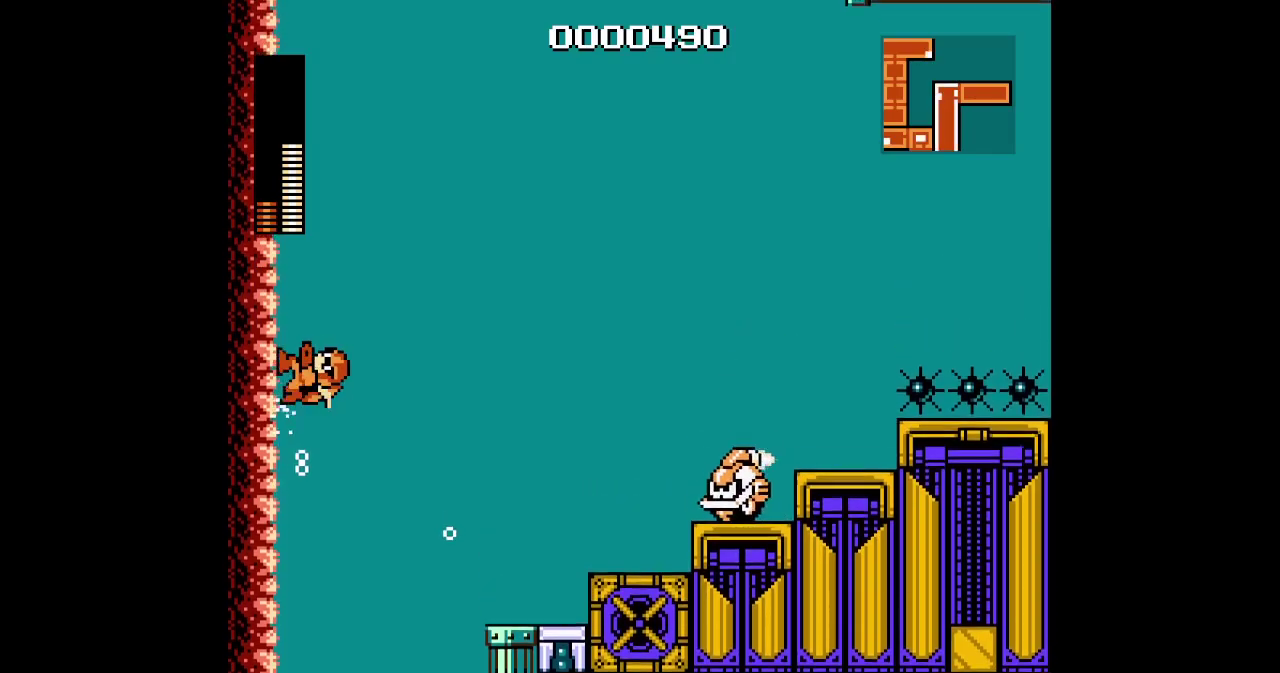
{"buttons": [], "events": []}
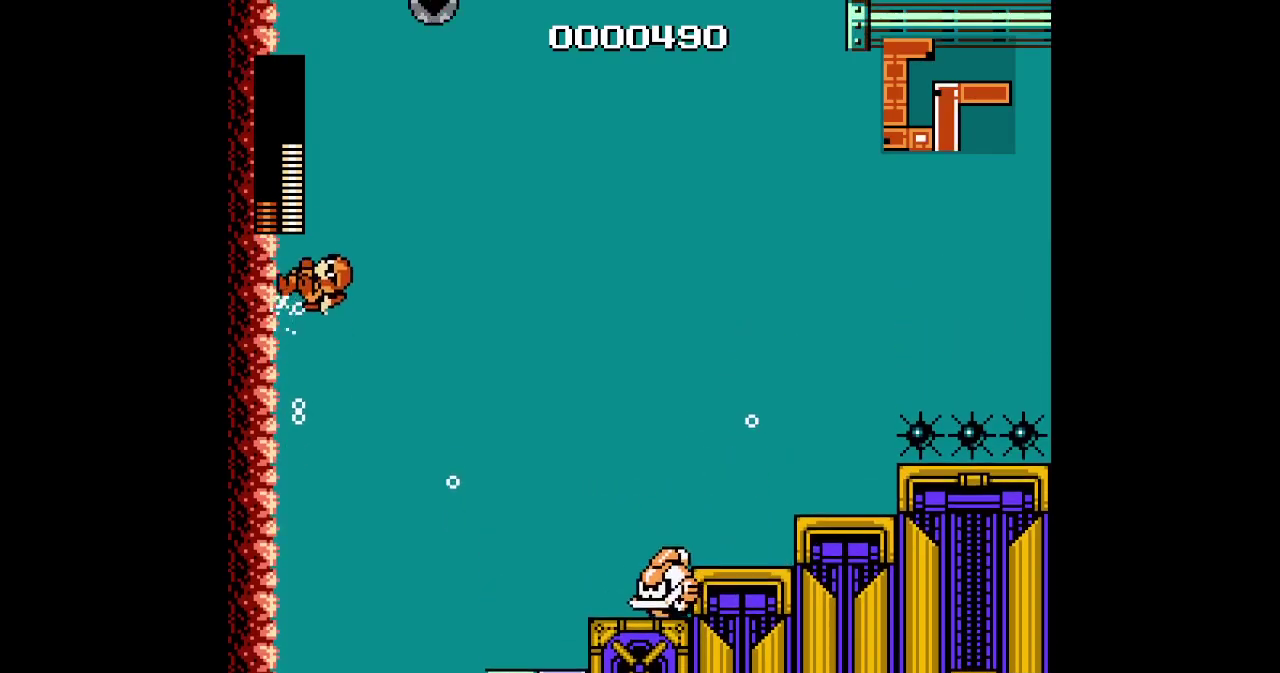
{"buttons": [], "events": []}
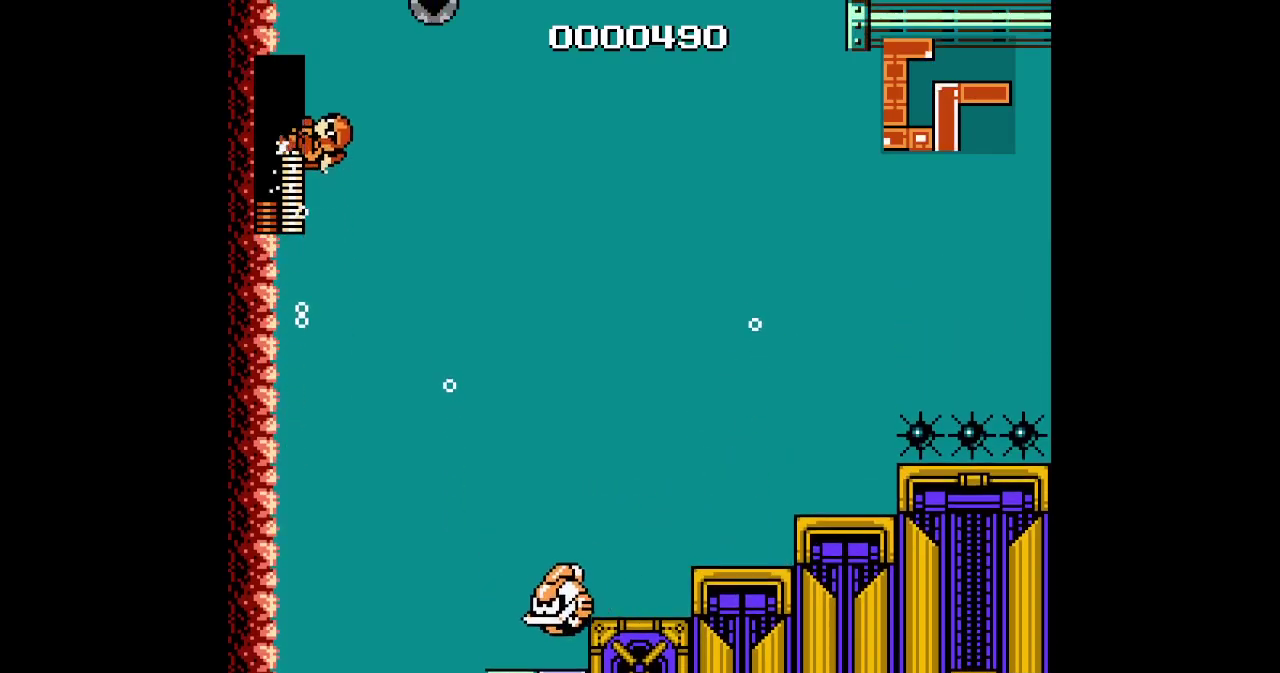
{"buttons": [], "events": []}
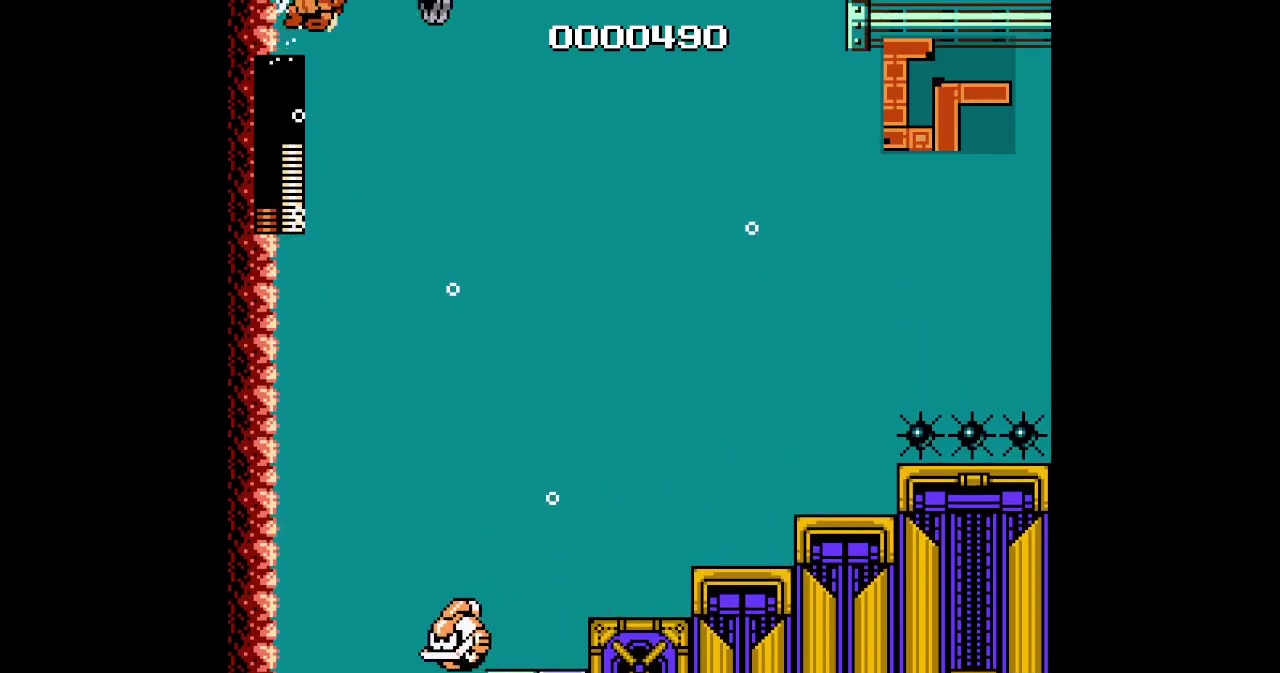
{"buttons": ["DPAD_RIGHT"], "events": [[67, "DPAD_RIGHT", "down"]]}
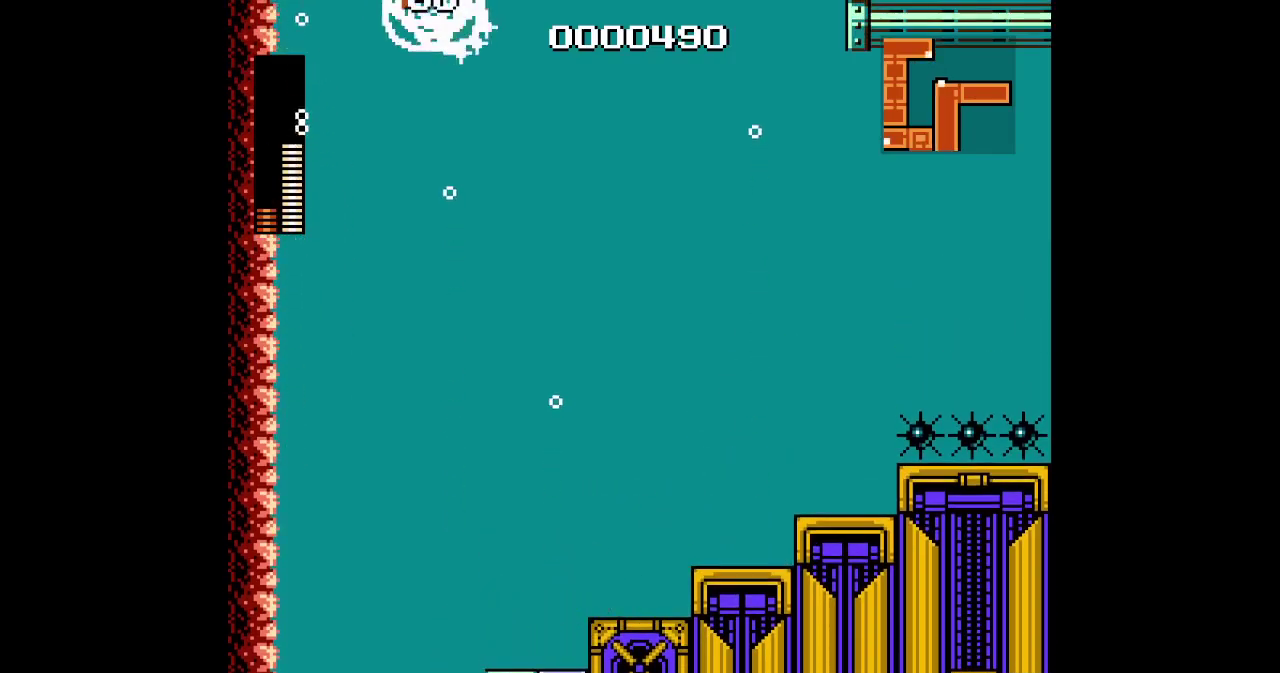
{"buttons": []}
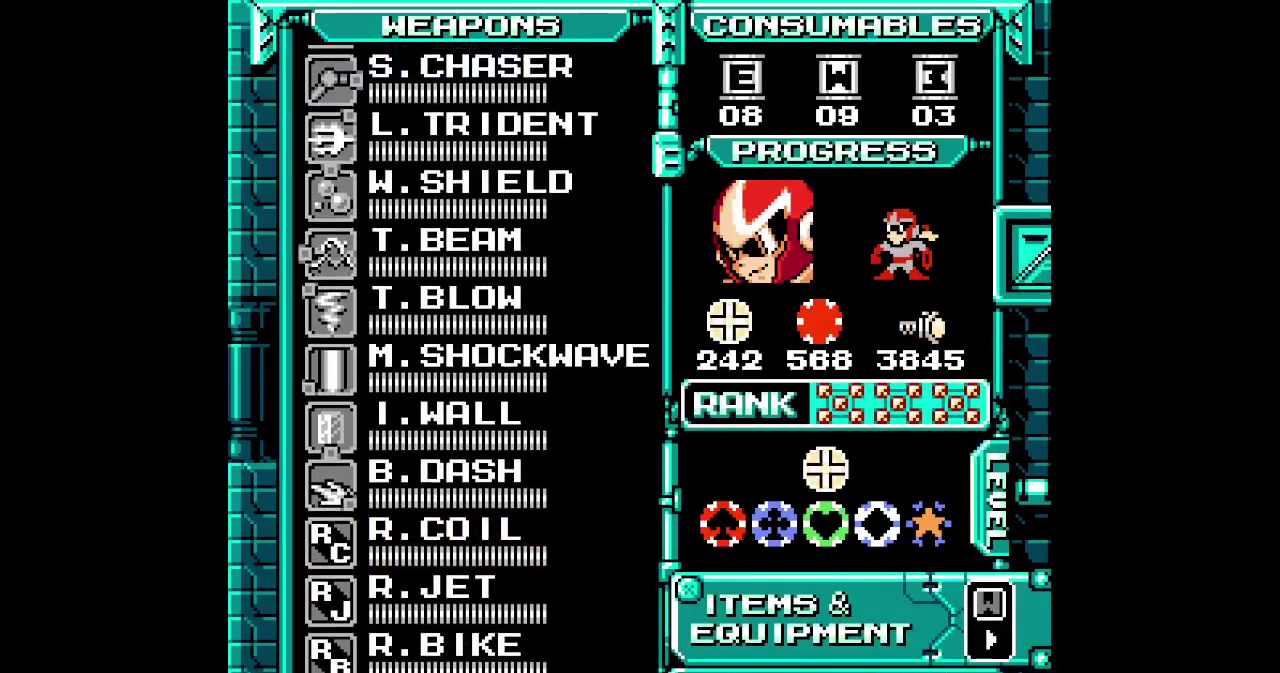
{"buttons": ["DPAD_UP"], "events": [[50, "DPAD_UP", "down"], [167, "DPAD_UP", "up"], [250, "DPAD_UP", "down"], [333, "DPAD_UP", "up"], [433, "DPAD_UP", "down"]]}
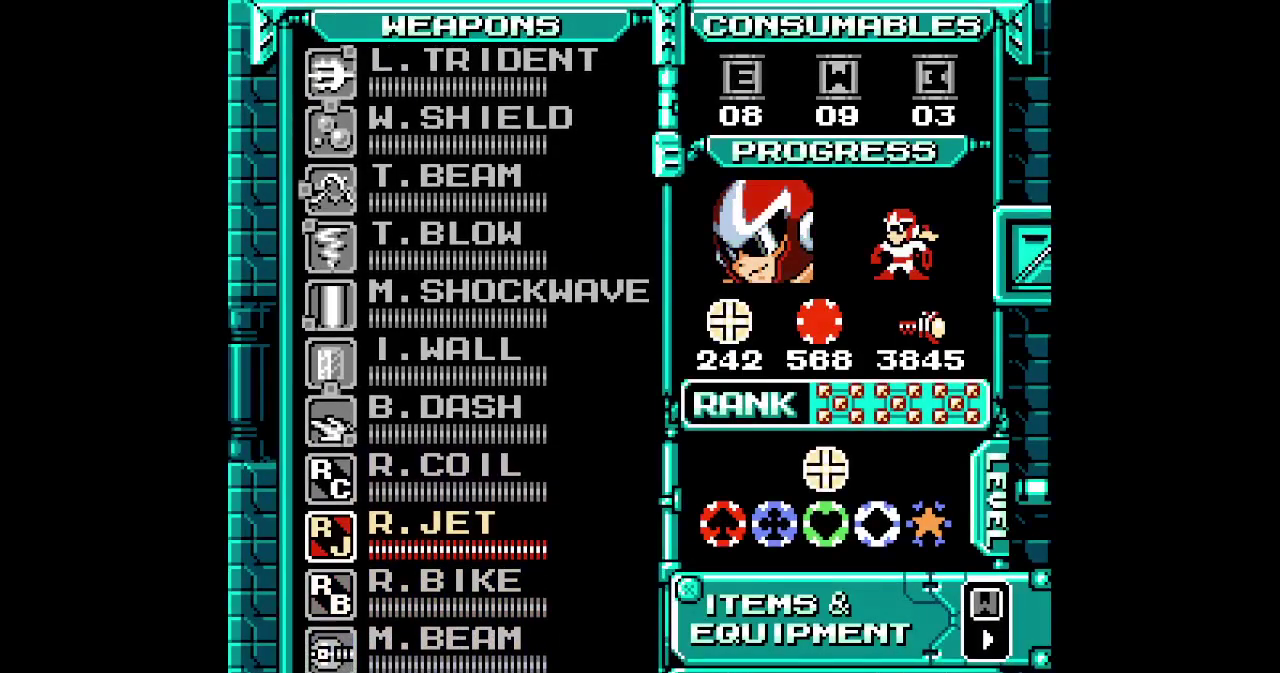
{"buttons": [], "events": [[67, "DPAD_UP", "up"], [200, "DPAD_UP", "down"], [333, "DPAD_UP", "up"]]}